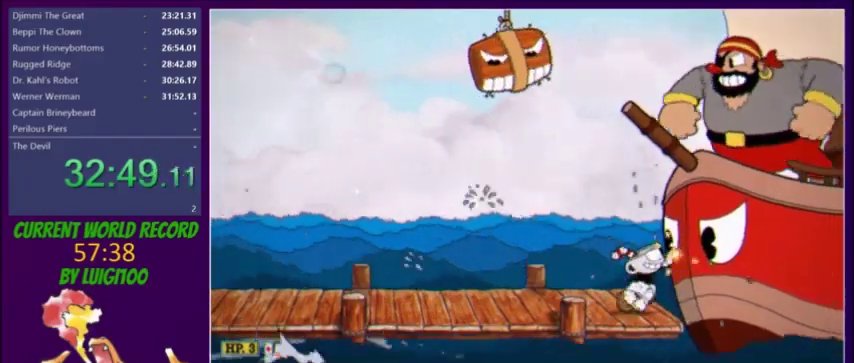
Gameplay with a controller (Xbox layout); each line is a JSON object with the inputs held at the frame after it. "events" lists button and stick changes between this image and that frame as [ms after this image, input, new state], when the widget could be followed in between. Not read: L3 R3 left_stick right_stick.
{"buttons": ["L2", "DPAD_UP", "DPAD_RIGHT"], "events": [[133, "R1", "down"], [333, "A", "down"], [333, "R1", "up"], [333, "X", "down"], [434, "A", "up"], [434, "X", "up"]]}
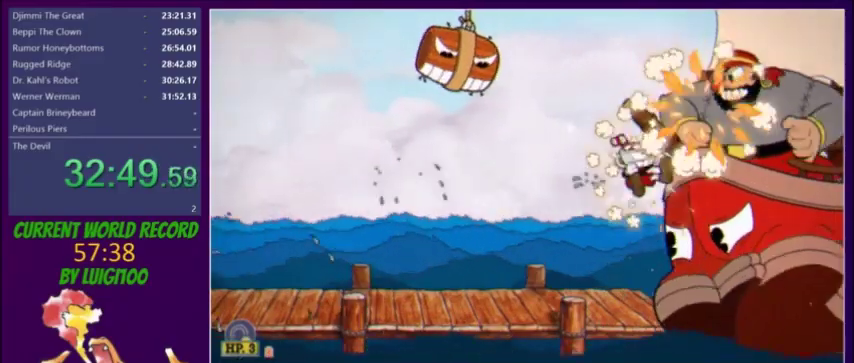
{"buttons": ["L2", "DPAD_LEFT"], "events": [[200, "X", "down"], [267, "X", "up"], [434, "DPAD_RIGHT", "up"], [501, "DPAD_LEFT", "down"], [501, "DPAD_UP", "up"]]}
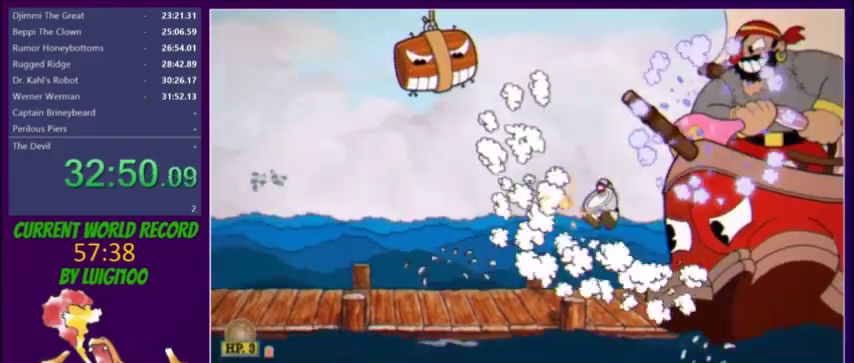
{"buttons": ["L2", "R1", "DPAD_LEFT"], "events": [[434, "R1", "down"]]}
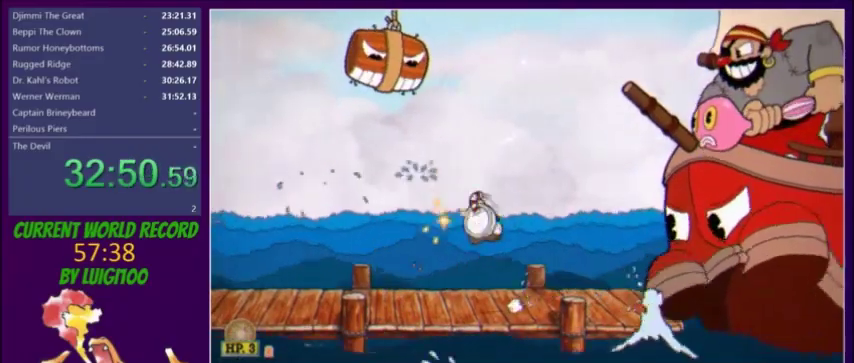
{"buttons": ["L1", "L2", "DPAD_UP", "DPAD_RIGHT"], "events": [[34, "R1", "up"], [67, "DPAD_LEFT", "up"], [134, "DPAD_RIGHT", "down"], [167, "DPAD_UP", "down"], [467, "L1", "down"]]}
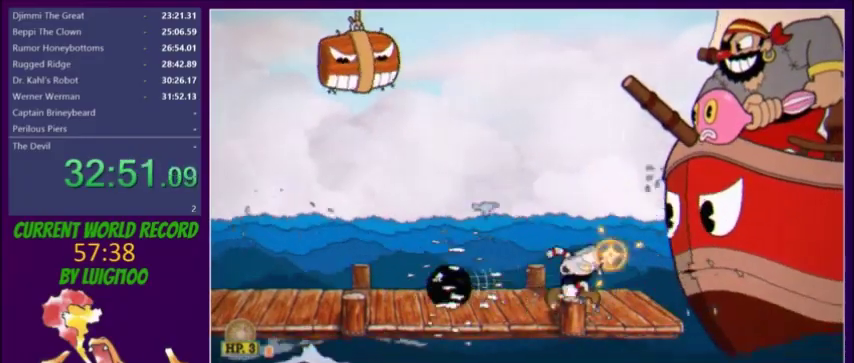
{"buttons": ["L2"], "events": [[33, "DPAD_UP", "up"], [33, "L1", "up"], [33, "L2", "up"], [66, "DPAD_RIGHT", "up"], [100, "L2", "down"], [133, "DPAD_LEFT", "down"], [133, "DPAD_UP", "down"], [233, "DPAD_UP", "up"], [467, "DPAD_LEFT", "up"]]}
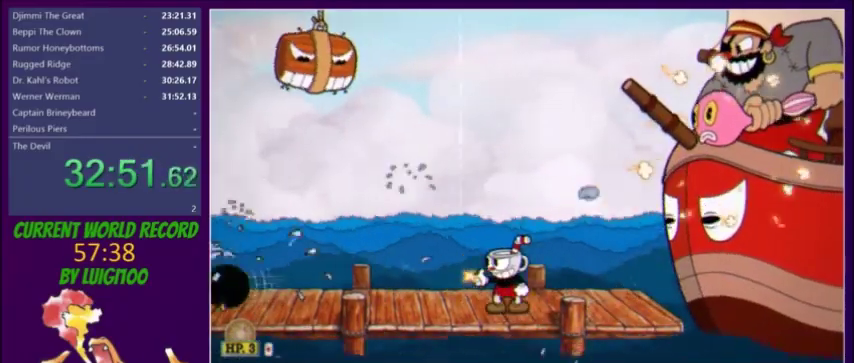
{"buttons": ["L2"], "events": [[100, "DPAD_LEFT", "down"], [200, "DPAD_LEFT", "up"], [367, "DPAD_LEFT", "down"], [434, "DPAD_LEFT", "up"]]}
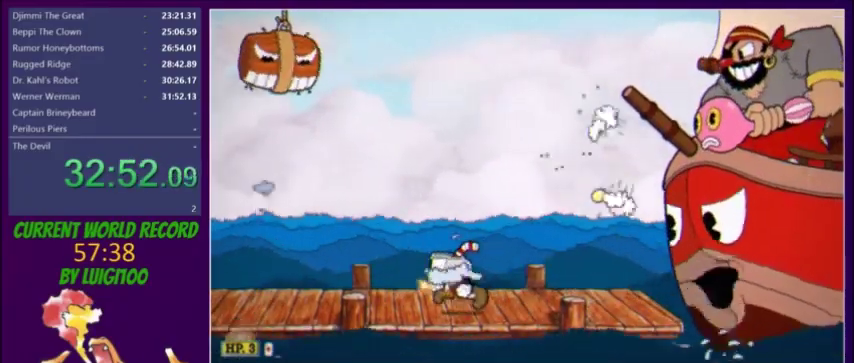
{"buttons": ["L2"], "events": [[33, "DPAD_LEFT", "down"], [100, "R1", "down"], [200, "DPAD_LEFT", "up"], [267, "DPAD_RIGHT", "down"], [434, "DPAD_RIGHT", "up"], [434, "L2", "up"], [434, "R1", "up"], [500, "L2", "down"]]}
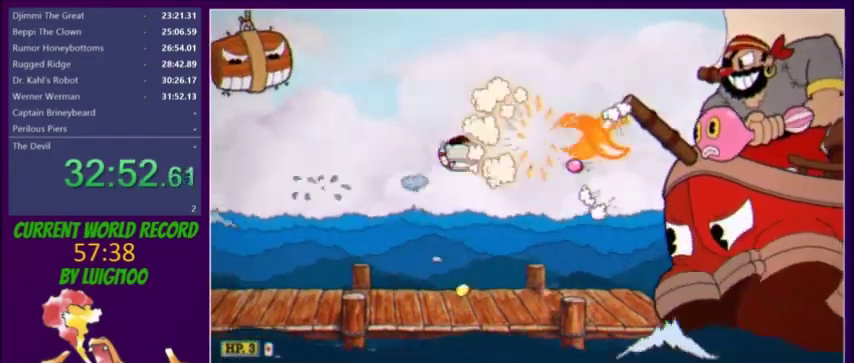
{"buttons": ["L2"], "events": [[34, "DPAD_LEFT", "down"], [301, "DPAD_LEFT", "up"]]}
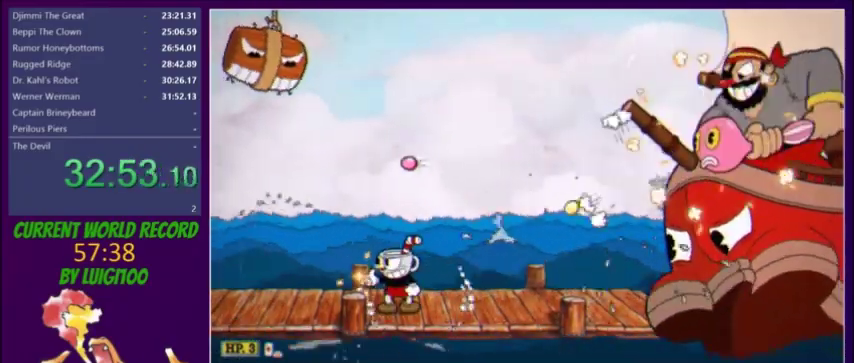
{"buttons": ["L2", "R1", "DPAD_RIGHT"], "events": [[200, "DPAD_RIGHT", "down"], [200, "R1", "down"]]}
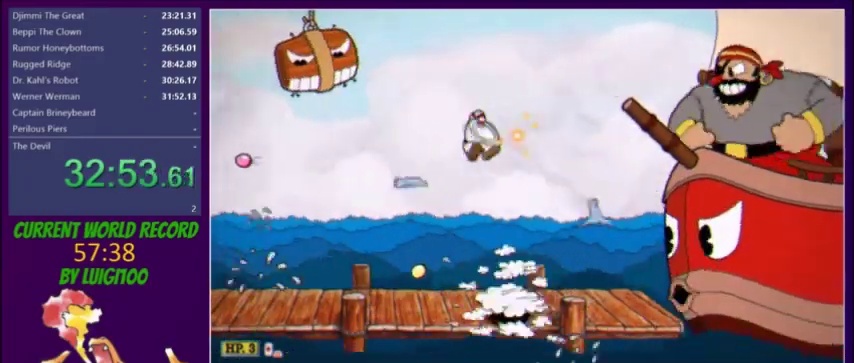
{"buttons": ["L2", "R1", "DPAD_UP", "DPAD_RIGHT"], "events": [[167, "R1", "up"], [200, "DPAD_UP", "down"], [401, "L2", "up"], [401, "R1", "down"], [501, "L2", "down"]]}
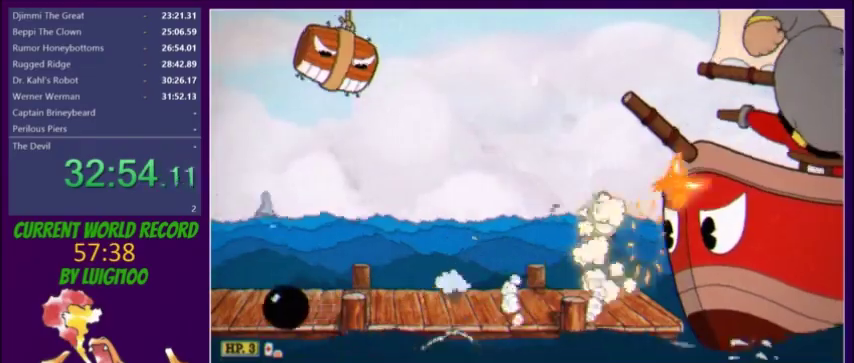
{"buttons": ["L2", "DPAD_LEFT"], "events": [[167, "R1", "up"], [267, "DPAD_RIGHT", "up"], [267, "DPAD_UP", "up"], [300, "DPAD_LEFT", "down"]]}
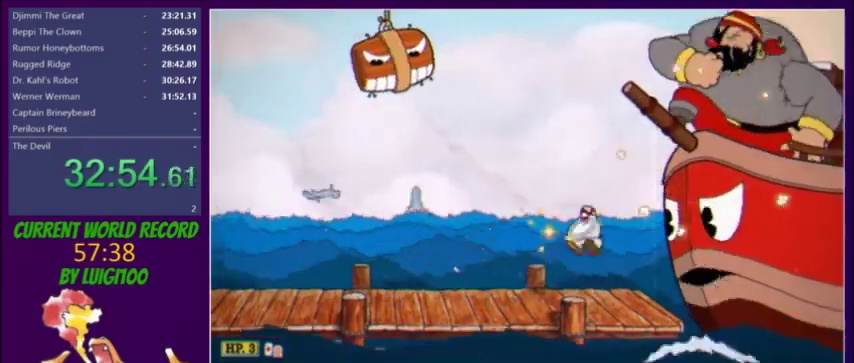
{"buttons": ["L2", "DPAD_UP", "DPAD_RIGHT"], "events": [[134, "DPAD_LEFT", "up"], [234, "DPAD_RIGHT", "down"], [234, "DPAD_UP", "down"]]}
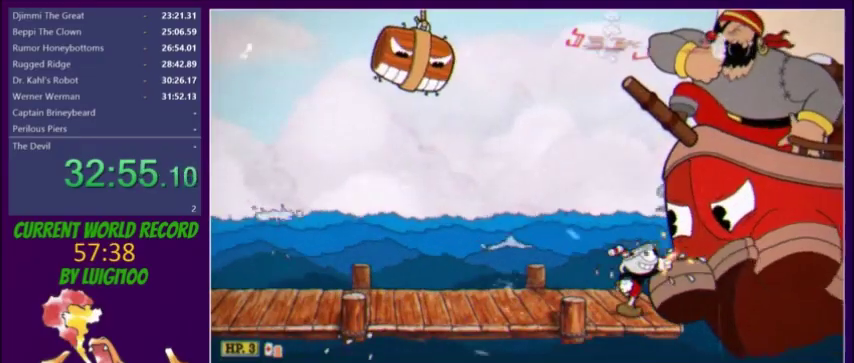
{"buttons": ["L2", "DPAD_UP", "DPAD_RIGHT"], "events": [[267, "R1", "down"], [400, "L2", "up"], [500, "L2", "down"], [500, "R1", "up"]]}
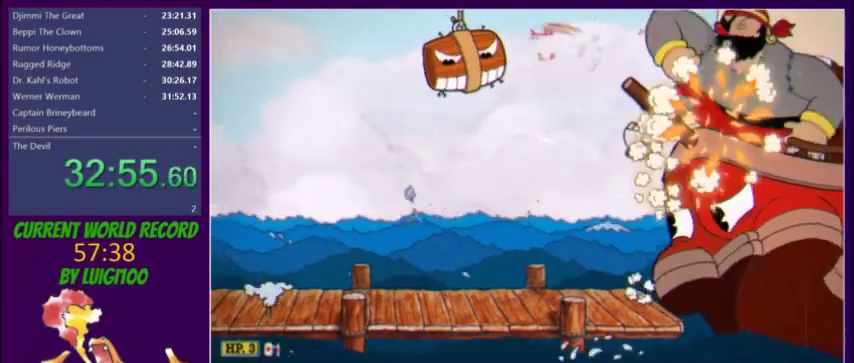
{"buttons": ["L2", "R1", "DPAD_LEFT"], "events": [[67, "DPAD_LEFT", "down"], [67, "DPAD_RIGHT", "up"], [100, "DPAD_UP", "up"], [467, "R1", "down"]]}
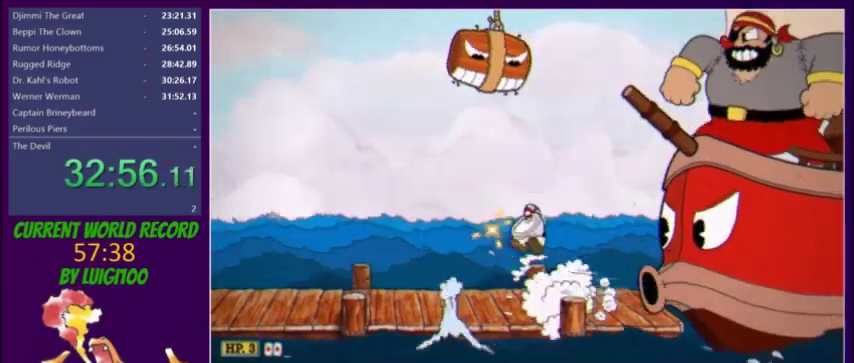
{"buttons": ["L2", "DPAD_UP", "DPAD_RIGHT"], "events": [[33, "DPAD_UP", "down"], [100, "DPAD_LEFT", "up"], [100, "R1", "up"], [133, "DPAD_RIGHT", "down"]]}
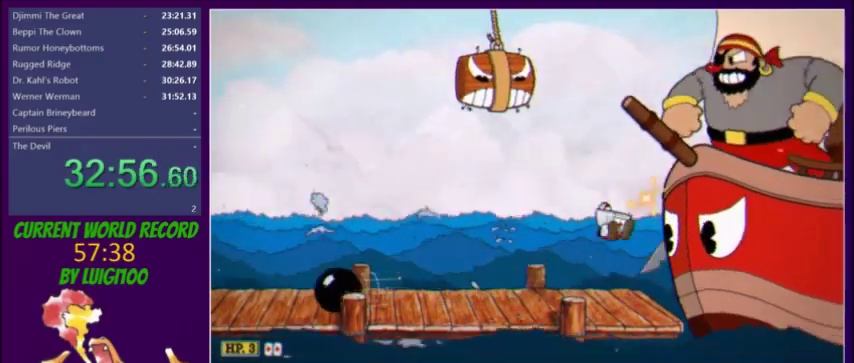
{"buttons": ["L2", "DPAD_UP", "DPAD_RIGHT"], "events": [[200, "R1", "down"], [367, "A", "down"], [367, "R1", "up"], [367, "X", "down"], [467, "X", "up"], [501, "A", "up"]]}
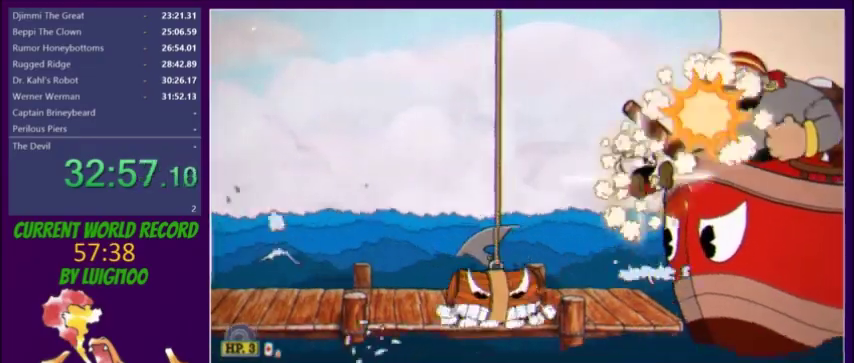
{"buttons": ["L2", "DPAD_UP", "DPAD_RIGHT"], "events": [[233, "X", "down"], [333, "X", "up"]]}
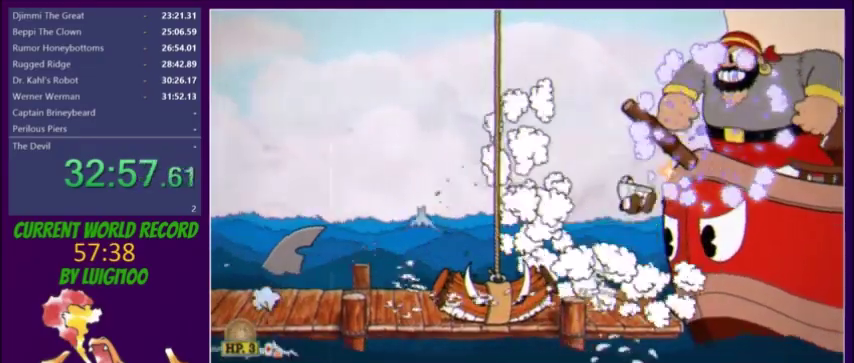
{"buttons": ["L2", "DPAD_UP", "DPAD_RIGHT"], "events": []}
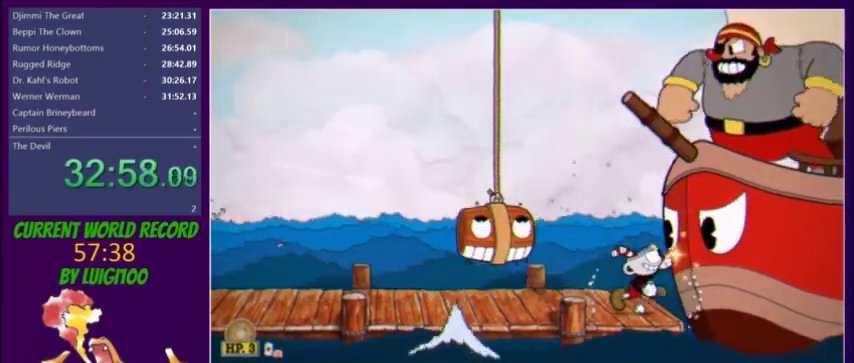
{"buttons": ["L2", "R1", "DPAD_UP", "DPAD_RIGHT"], "events": [[333, "R1", "down"]]}
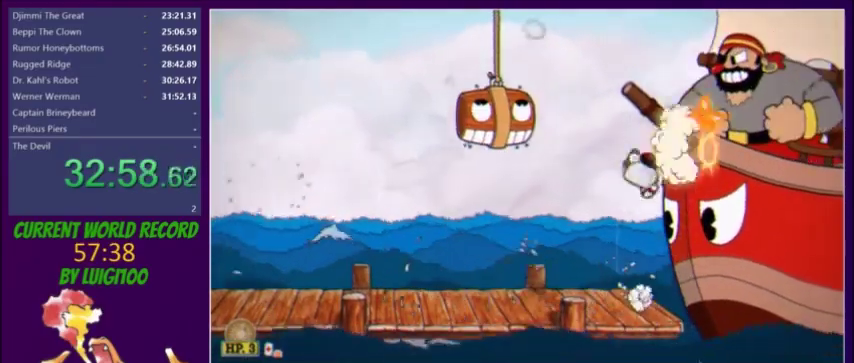
{"buttons": ["L2", "DPAD_UP", "DPAD_RIGHT"], "events": [[34, "L2", "up"], [67, "R1", "up"], [100, "L2", "down"]]}
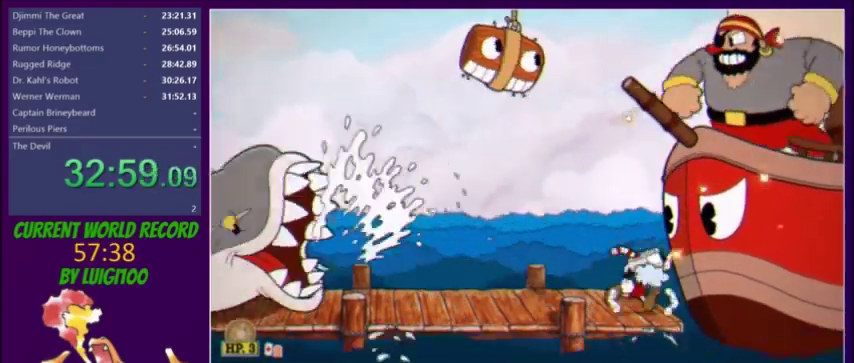
{"buttons": ["L2", "DPAD_UP", "DPAD_RIGHT"], "events": []}
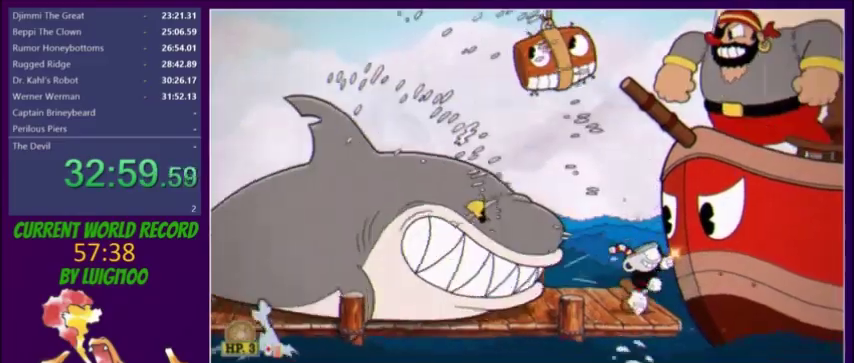
{"buttons": ["L2", "DPAD_UP"], "events": [[267, "R1", "down"], [401, "L2", "up"], [467, "DPAD_RIGHT", "up"], [467, "R1", "up"], [501, "L2", "down"]]}
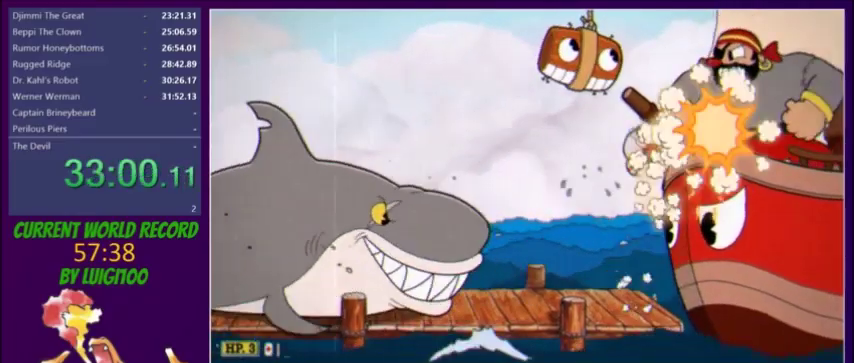
{"buttons": ["L2", "DPAD_LEFT"], "events": [[133, "DPAD_RIGHT", "down"], [300, "DPAD_UP", "up"], [367, "DPAD_RIGHT", "up"], [400, "DPAD_LEFT", "down"]]}
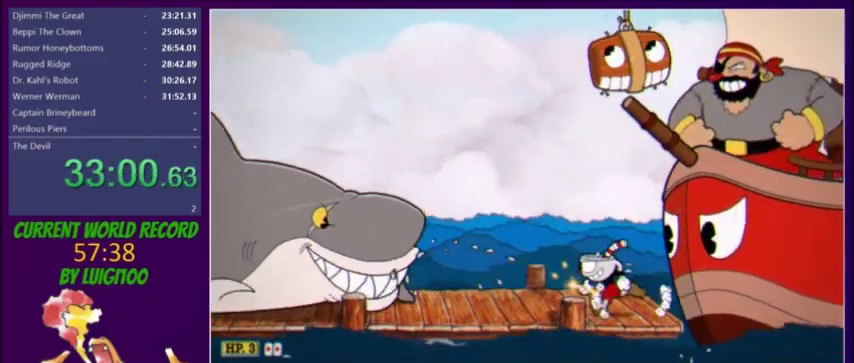
{"buttons": ["L2", "R1"], "events": [[467, "DPAD_LEFT", "up"], [501, "R1", "down"]]}
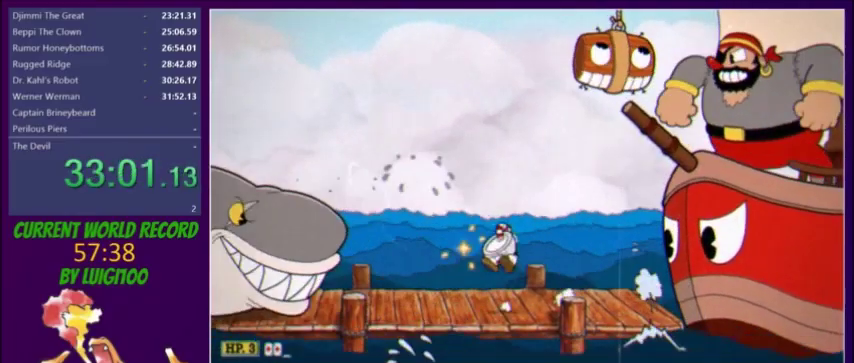
{"buttons": ["L2"], "events": [[200, "DPAD_RIGHT", "down"], [300, "DPAD_RIGHT", "up"], [333, "L2", "up"], [333, "R1", "up"], [400, "L2", "down"]]}
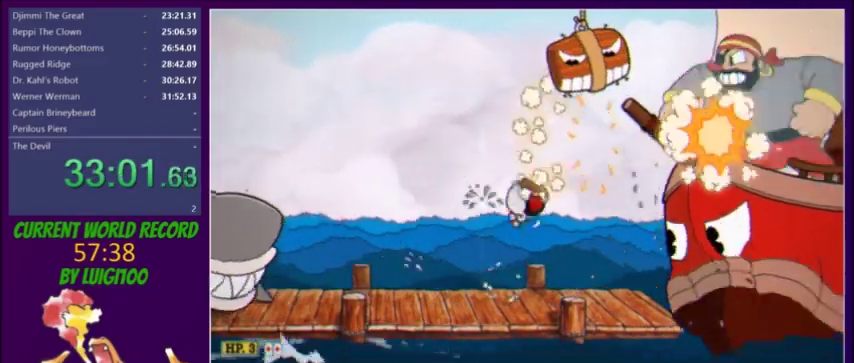
{"buttons": ["L2", "DPAD_UP", "DPAD_RIGHT"], "events": [[34, "DPAD_RIGHT", "down"], [334, "DPAD_UP", "down"]]}
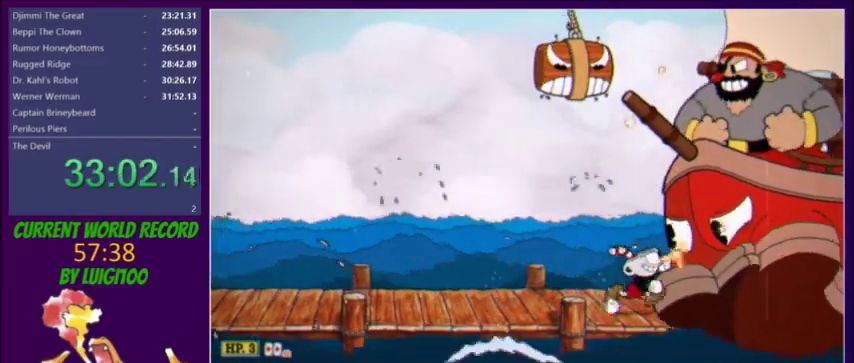
{"buttons": ["L2", "R1", "DPAD_UP", "DPAD_RIGHT"], "events": [[333, "R1", "down"]]}